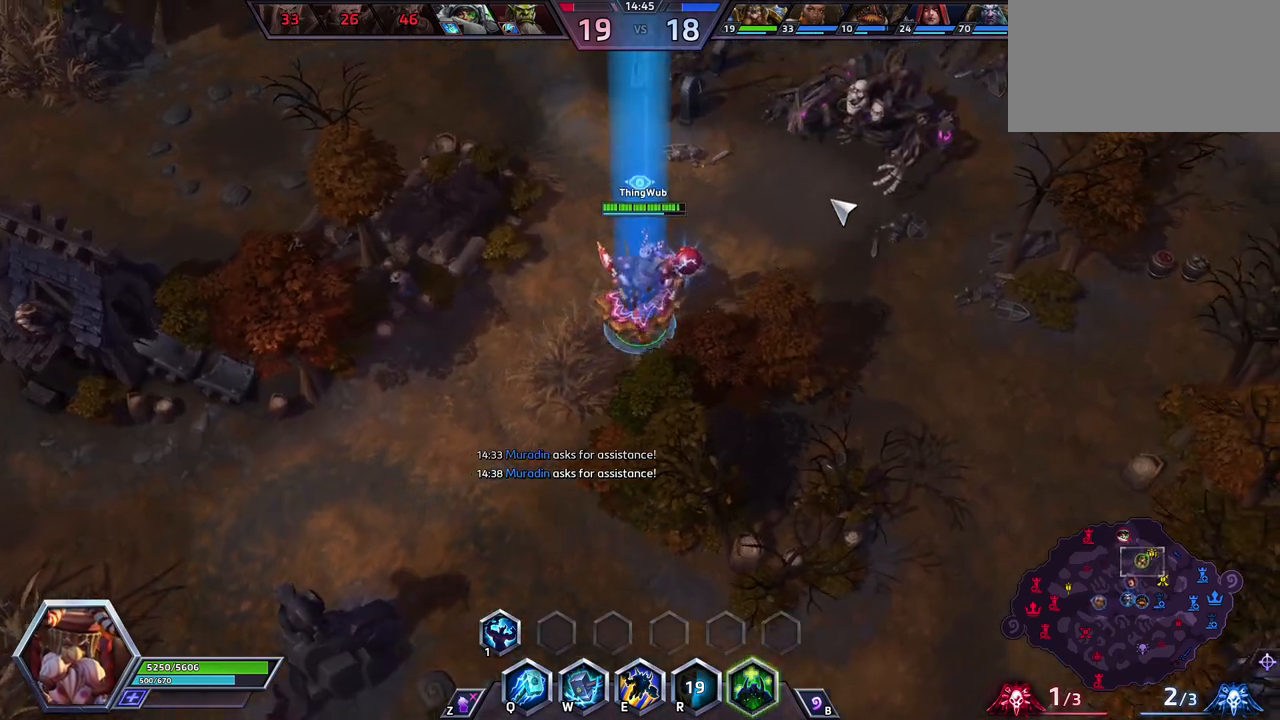
Gameplay with keyboard; each line is a JSON object with the keys held at the frame after it. "events" lists presses ("down") and releases ("up") of ".", "/", "0", "1", "2", "3", "4", "5", "6", "7", "8", "9", "a", "alt_l", "alt_r", "b", "backslash", "backspace", "c", "caps_lock", "comma", "ctrl_l", "ctrl_r", "d", "e", "equals", "escape", "f", "f1", "f10", "f11", "f12", "f2", "f3", "f4", "f5", "f6", "f7", "f8", "f9", "g", "h", "i", "j", "k", "l", "lbracket", "m", "minus", "n", "o", "p", "q", "quote", "r", "rbracket", "return", "s", "semicolon", "shift_l", "shift_r", "space", "super", "t", "tab", "tilde", "u", "v", "w", "x", "y" and "z" between this image and that frame as [ms after this image, input, new state], when the widget could be followed in between. No other keys are recorded. Mouse input is not recorded.
{"keys": [], "events": [[300, "space", "up"]]}
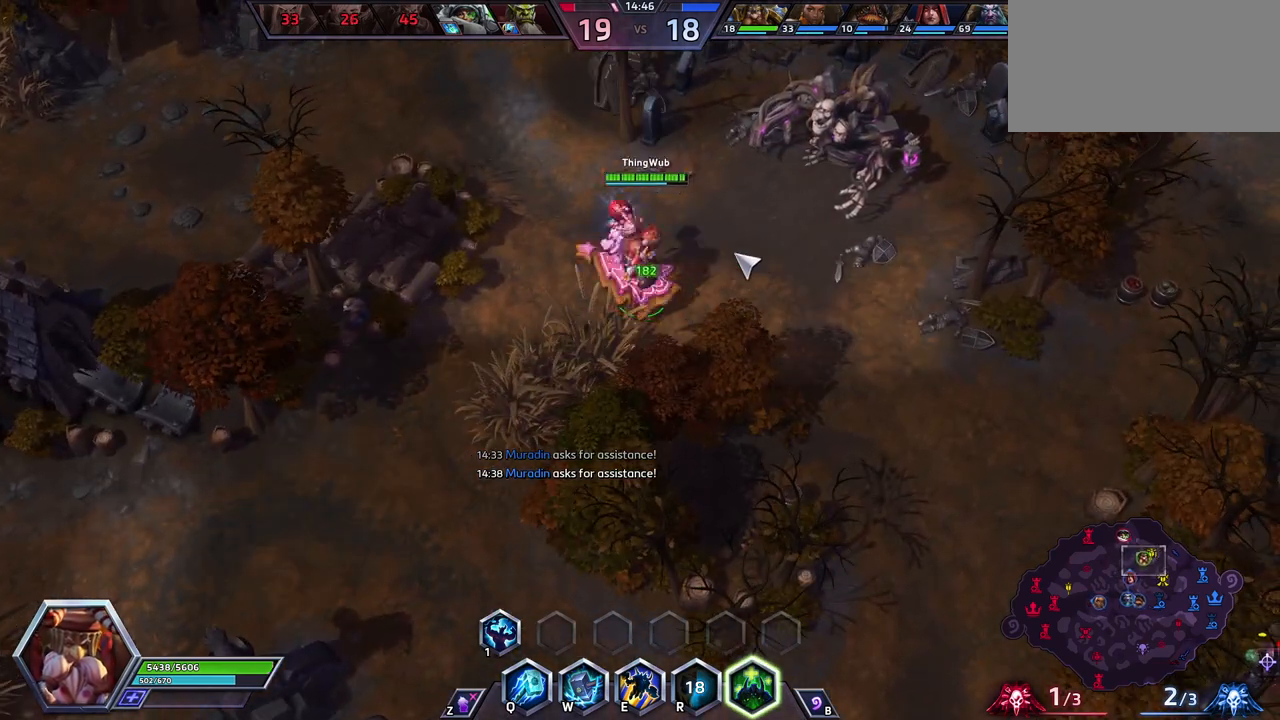
{"keys": [], "events": []}
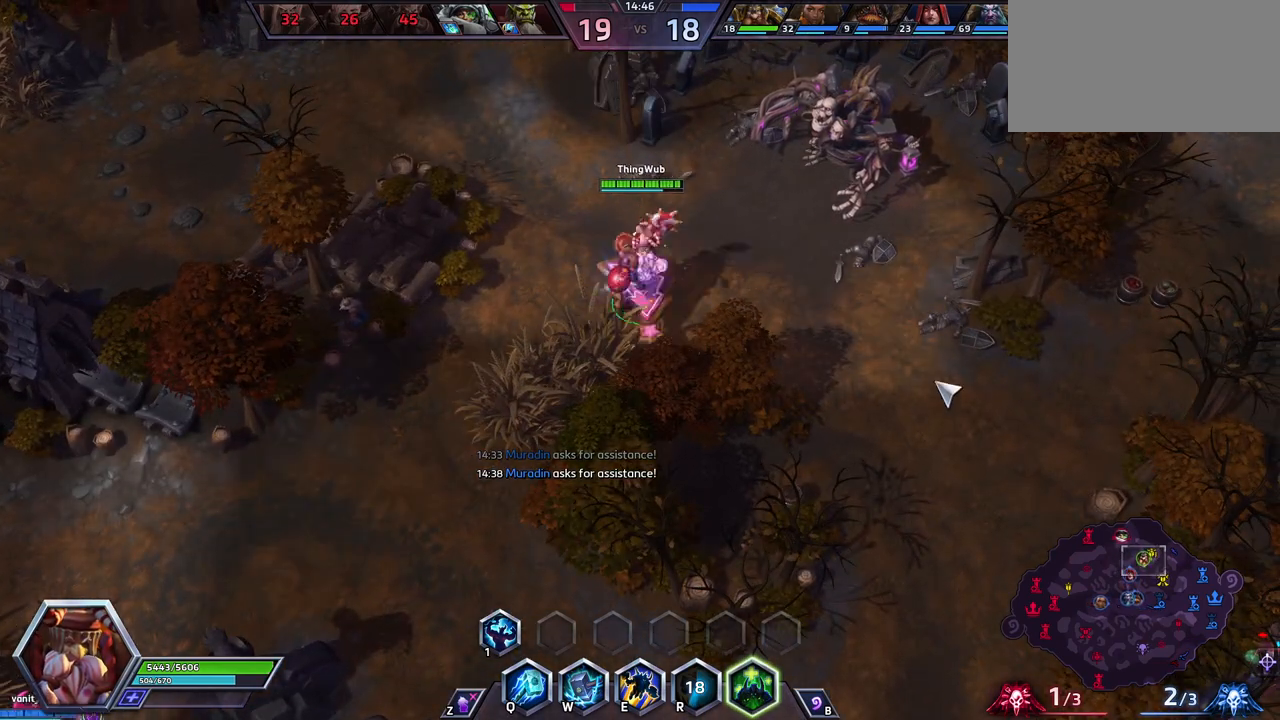
{"keys": [], "events": [[50, "s", "down"], [150, "s", "up"]]}
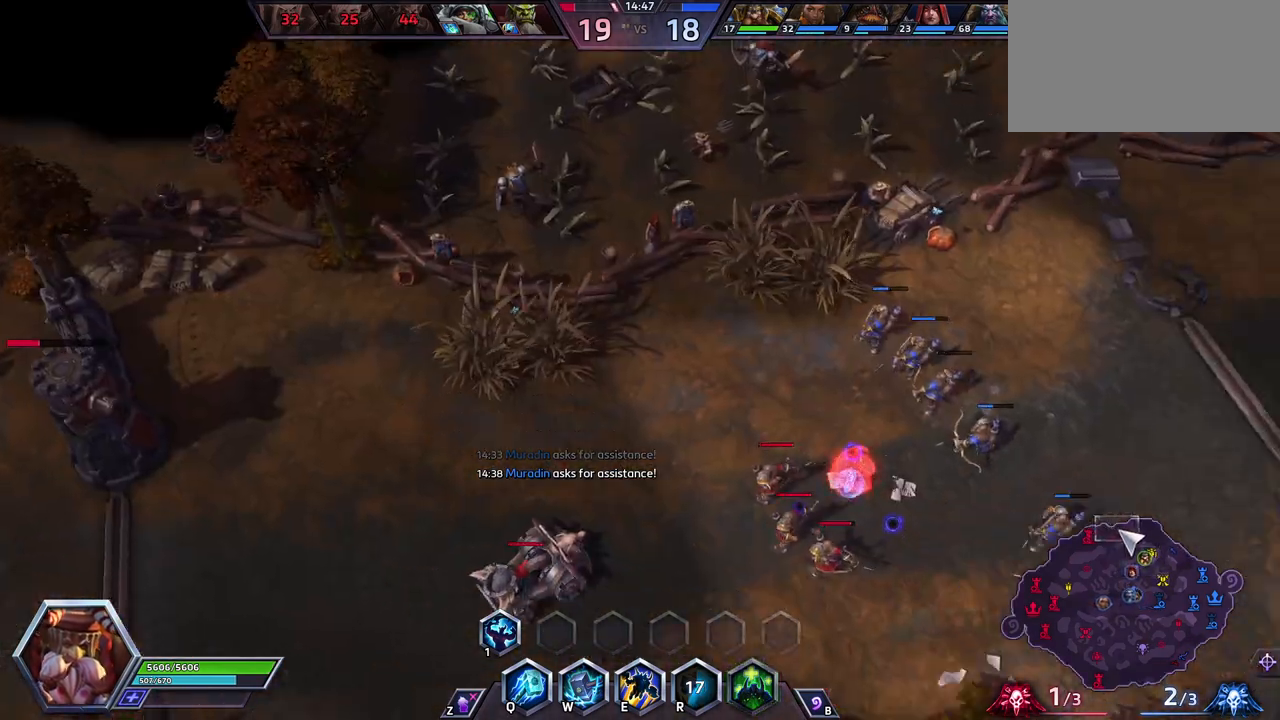
{"keys": ["space"], "events": [[250, "space", "down"]]}
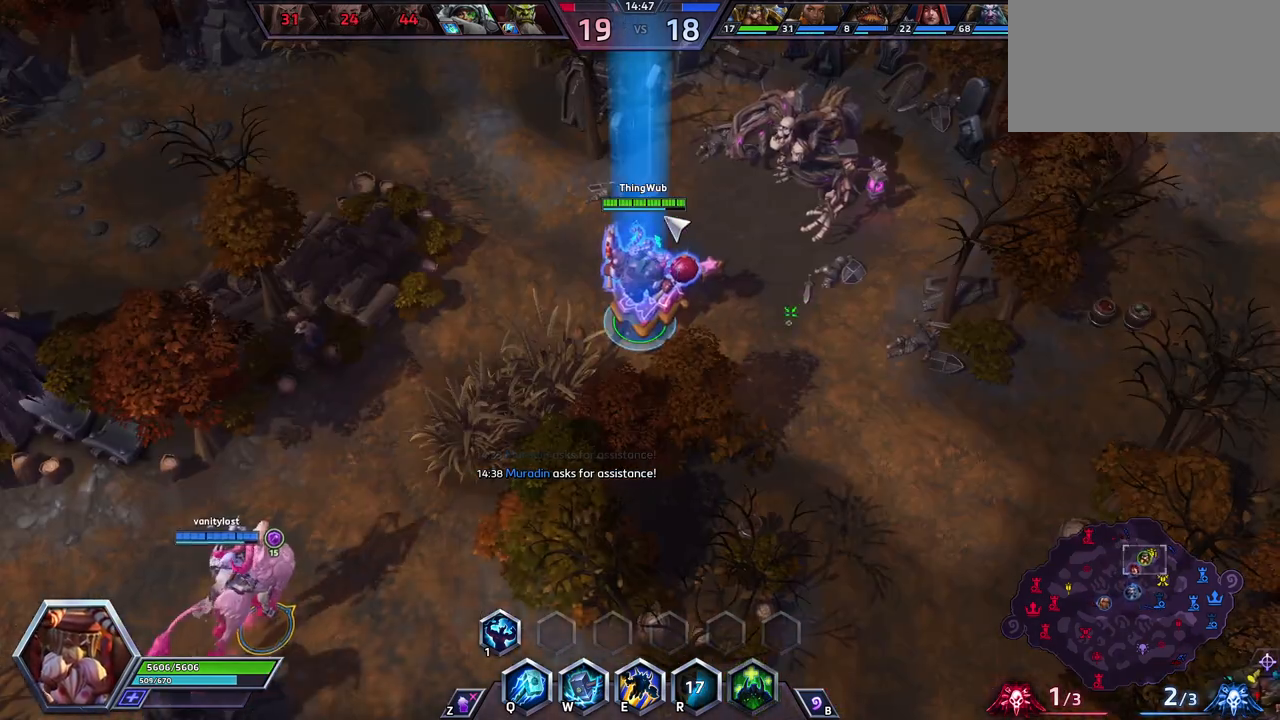
{"keys": ["space"], "events": []}
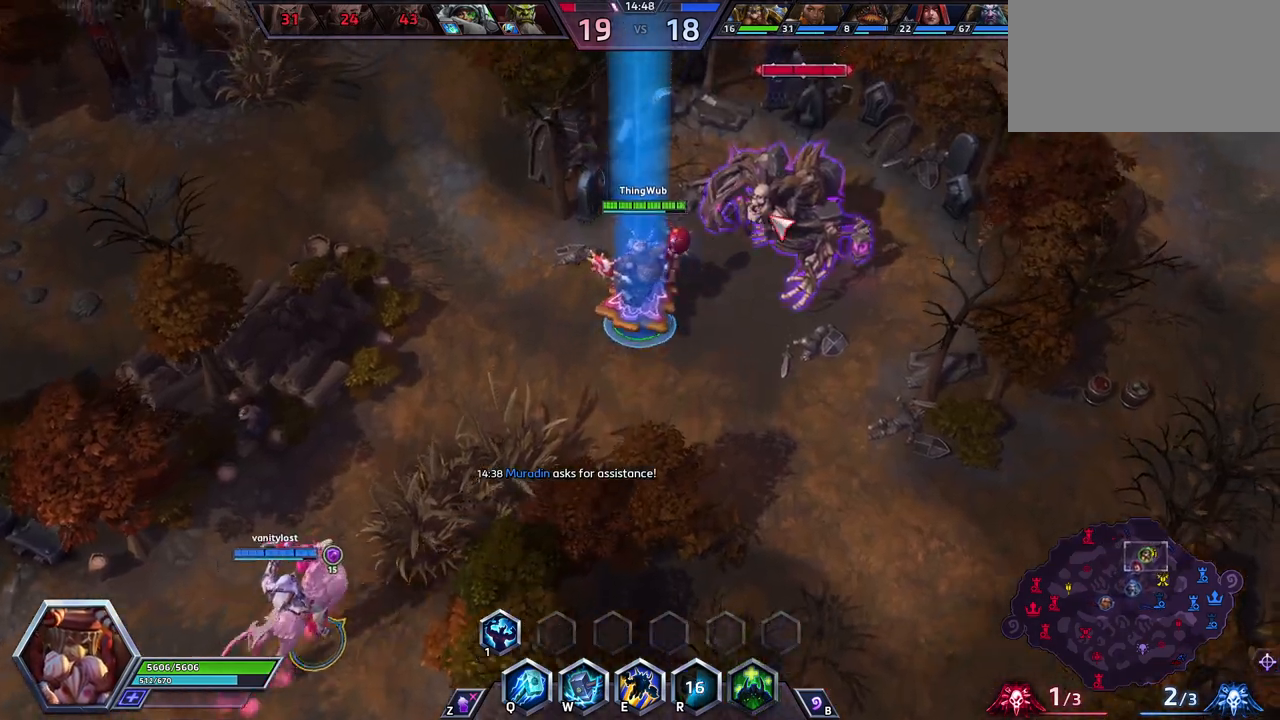
{"keys": [], "events": [[150, "space", "up"]]}
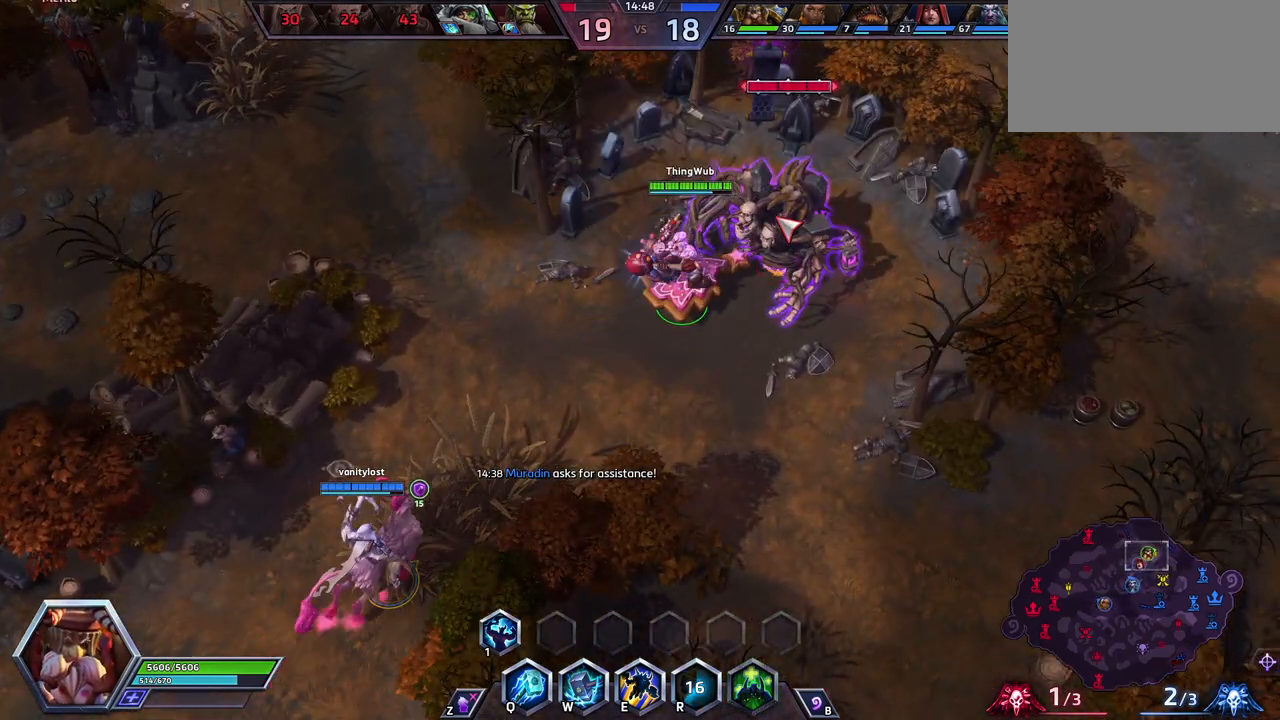
{"keys": ["a"], "events": [[150, "q", "down"], [250, "q", "up"], [350, "a", "down"], [433, "a", "up"], [483, "a", "down"]]}
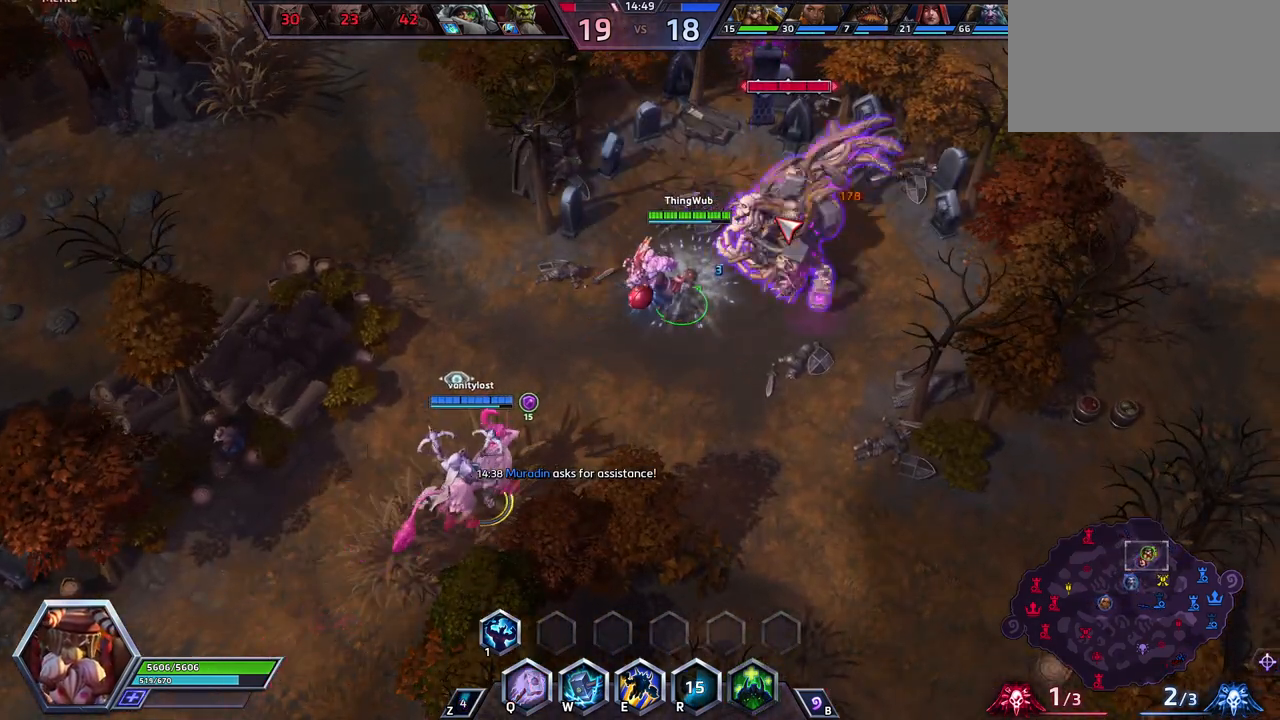
{"keys": [], "events": [[167, "a", "up"]]}
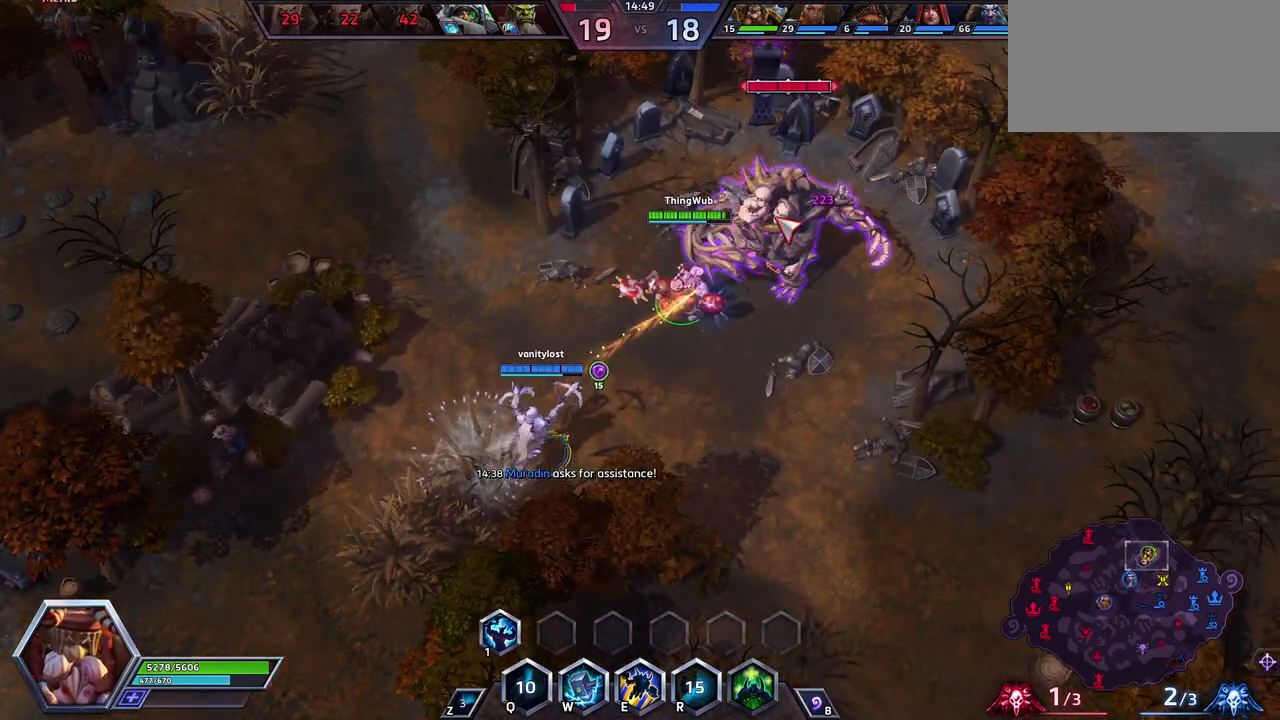
{"keys": [], "events": []}
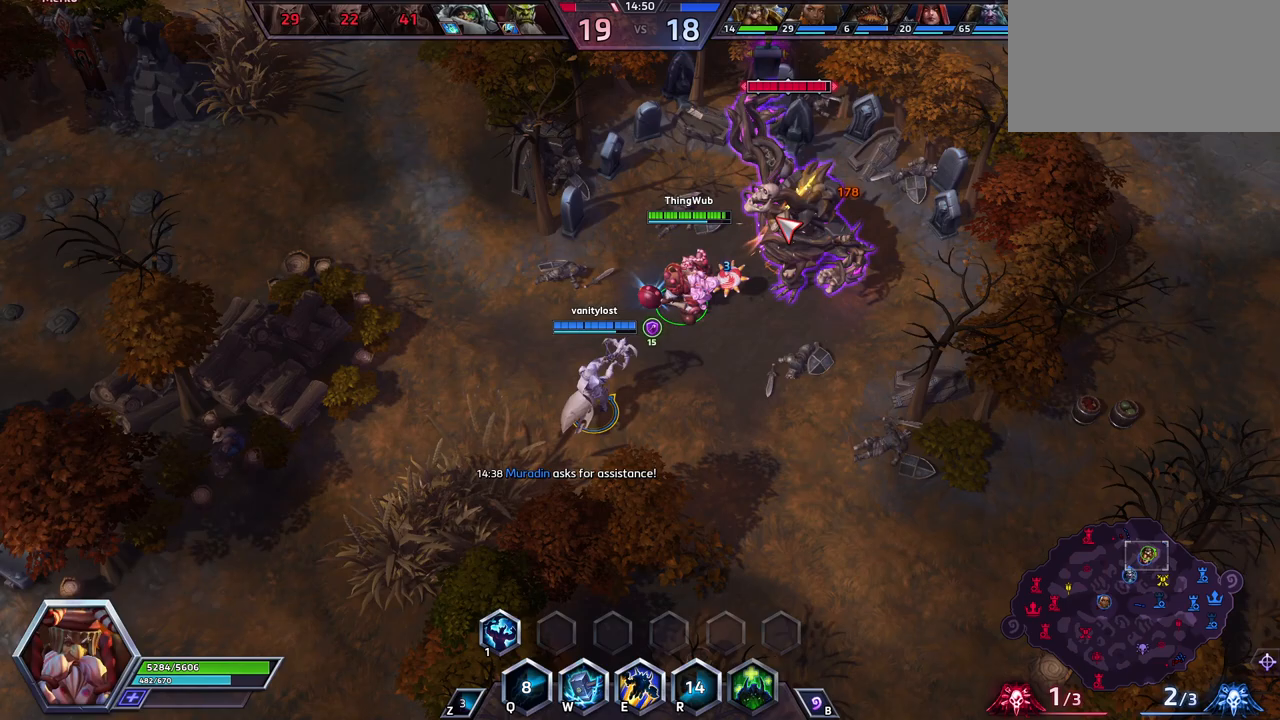
{"keys": [], "events": []}
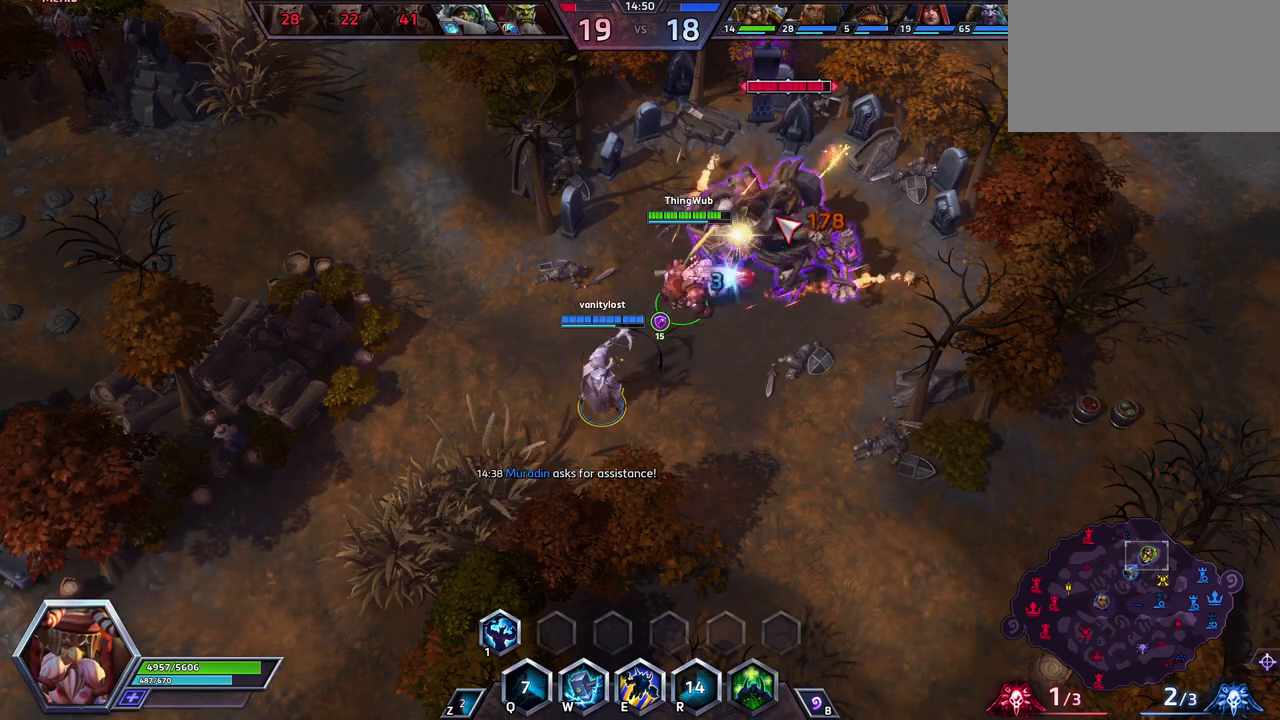
{"keys": [], "events": []}
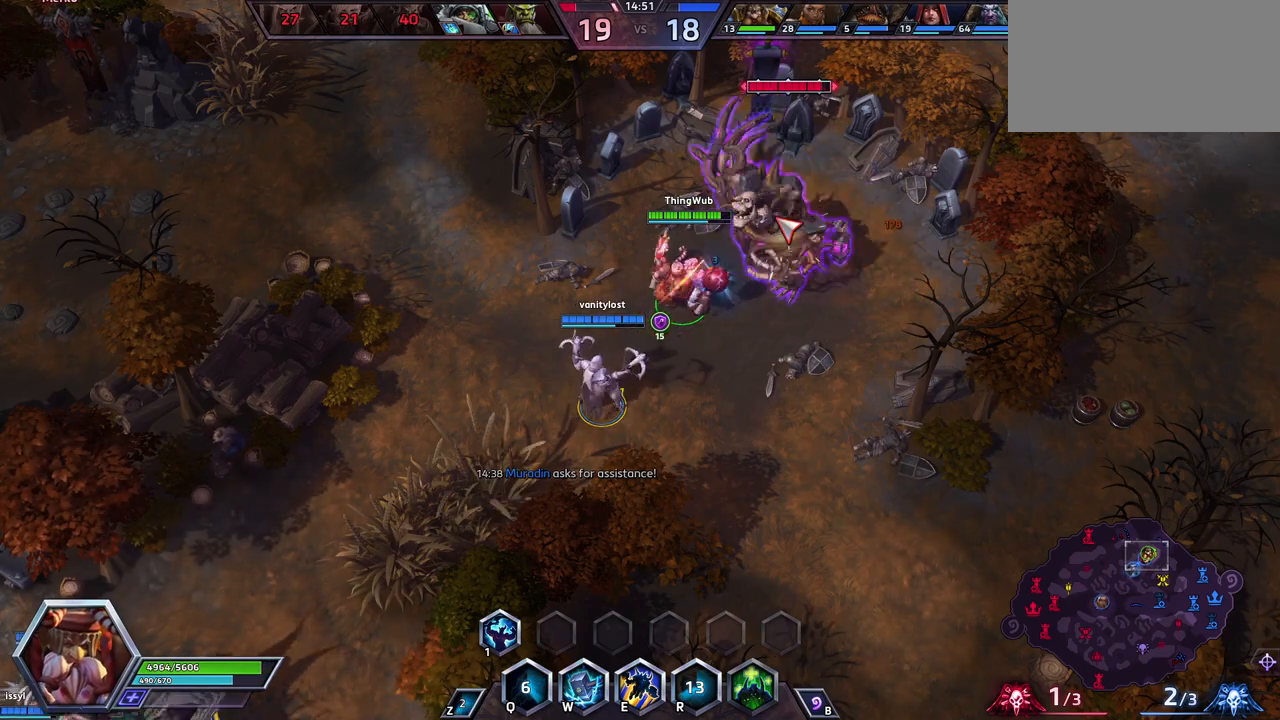
{"keys": [], "events": []}
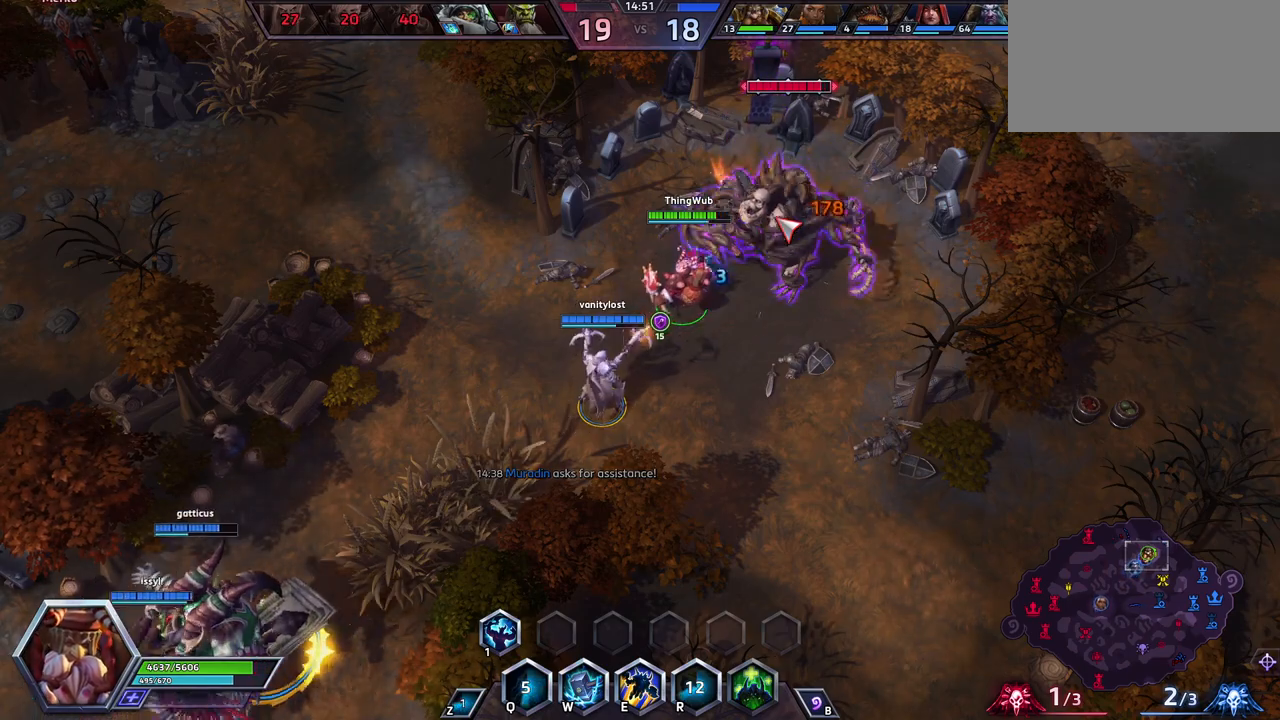
{"keys": [], "events": []}
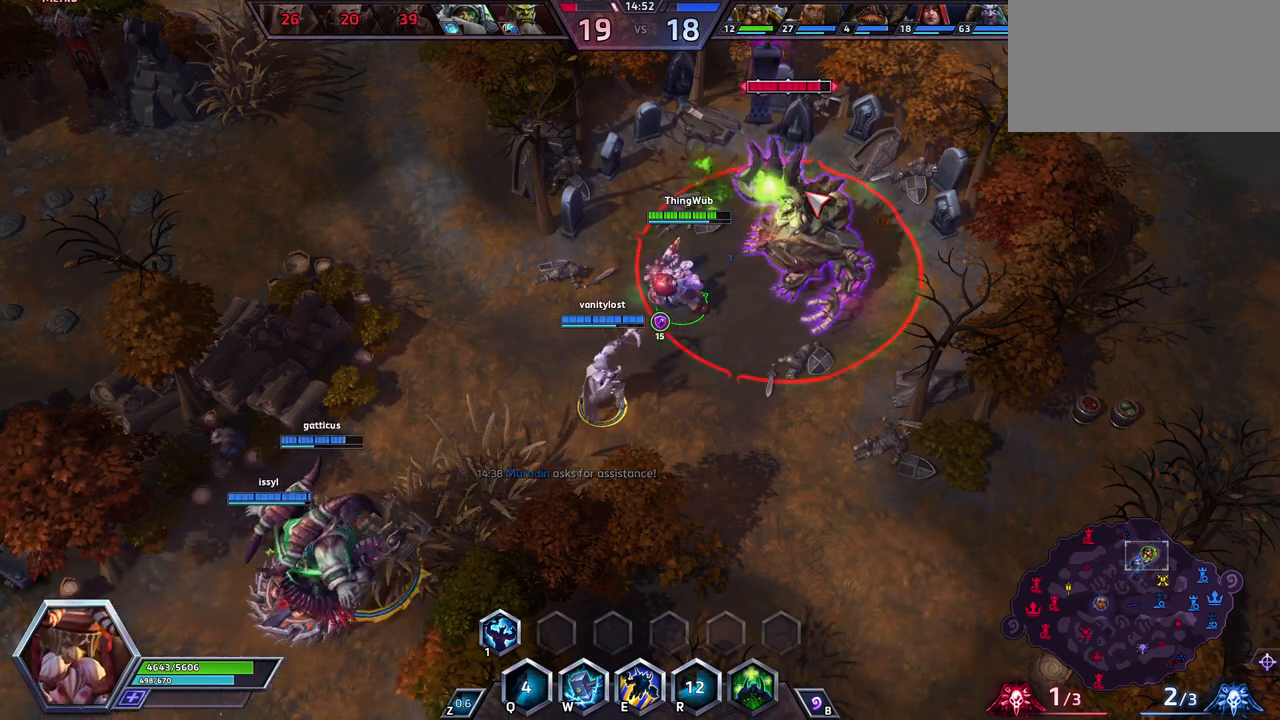
{"keys": [], "events": []}
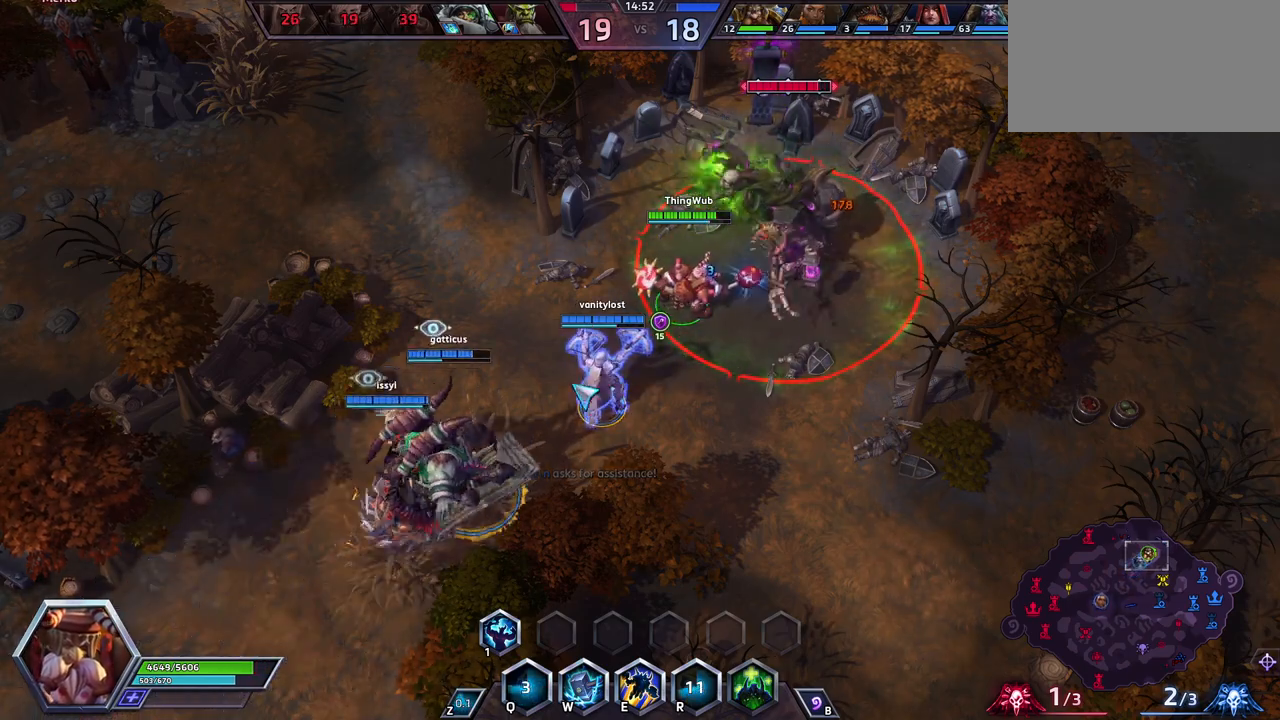
{"keys": [], "events": [[300, "tab", "down"], [383, "tab", "up"]]}
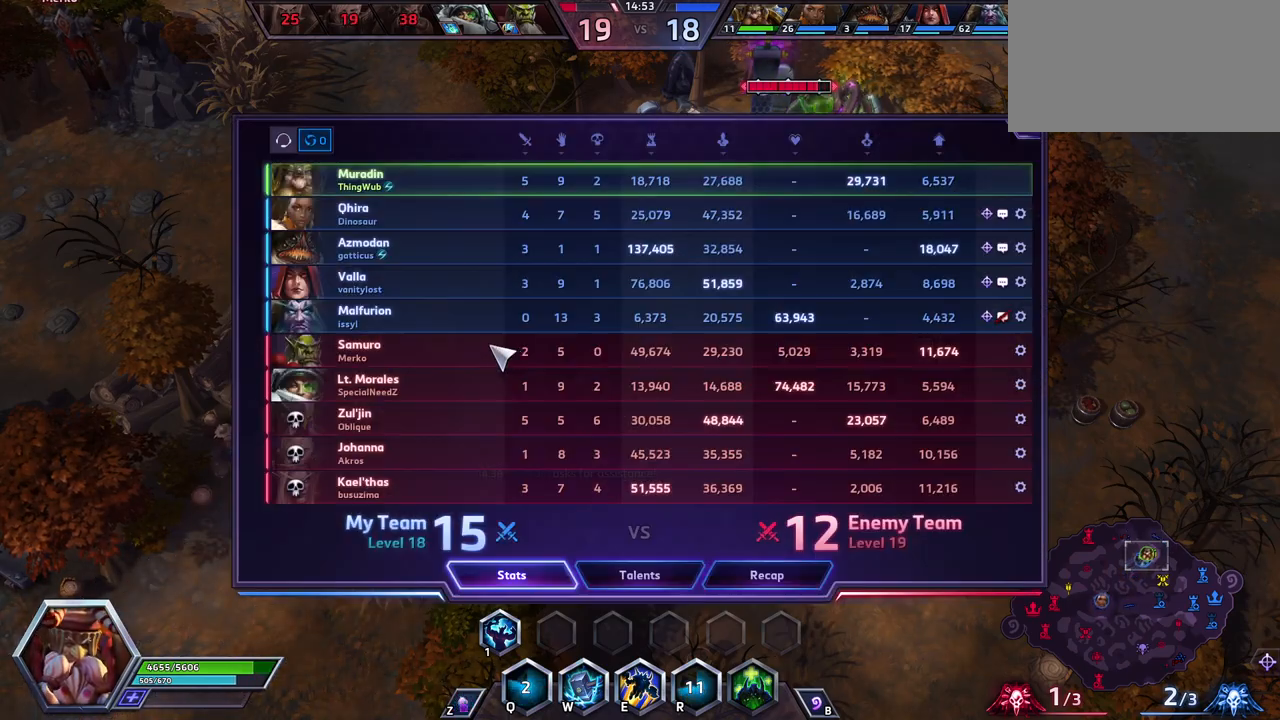
{"keys": [], "events": [[217, "tab", "down"], [317, "tab", "up"]]}
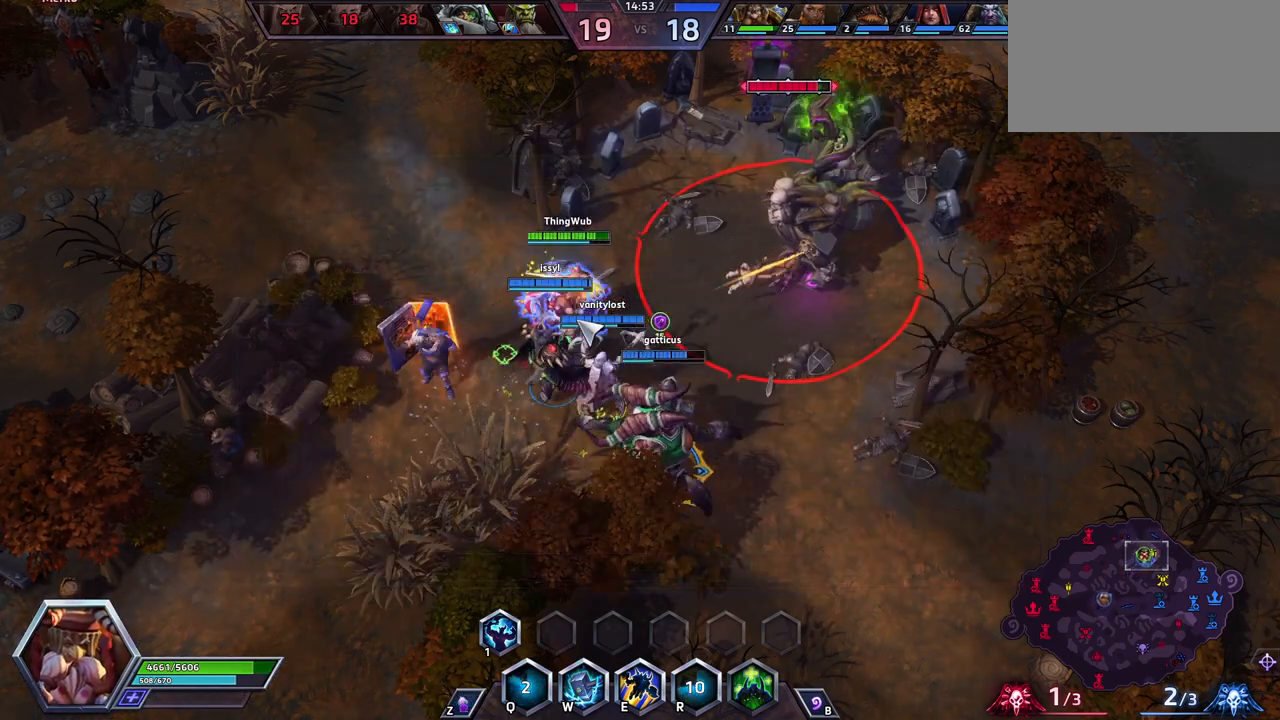
{"keys": [], "events": []}
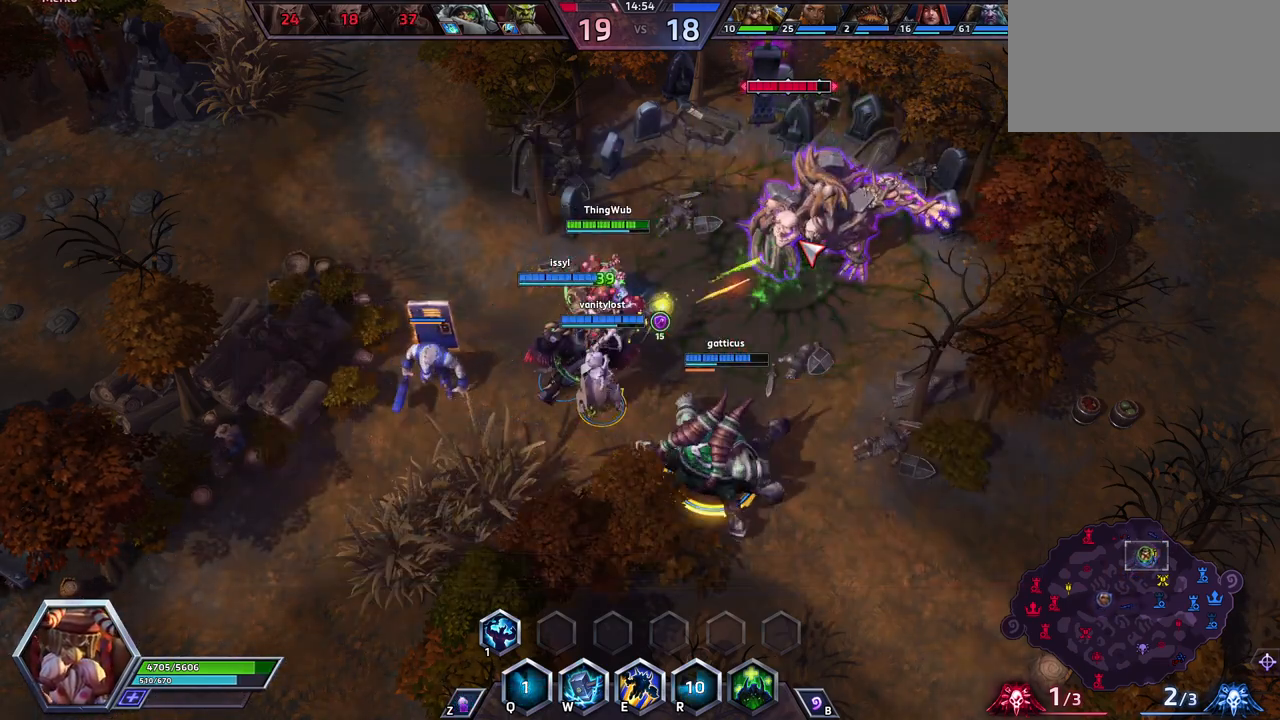
{"keys": [], "events": []}
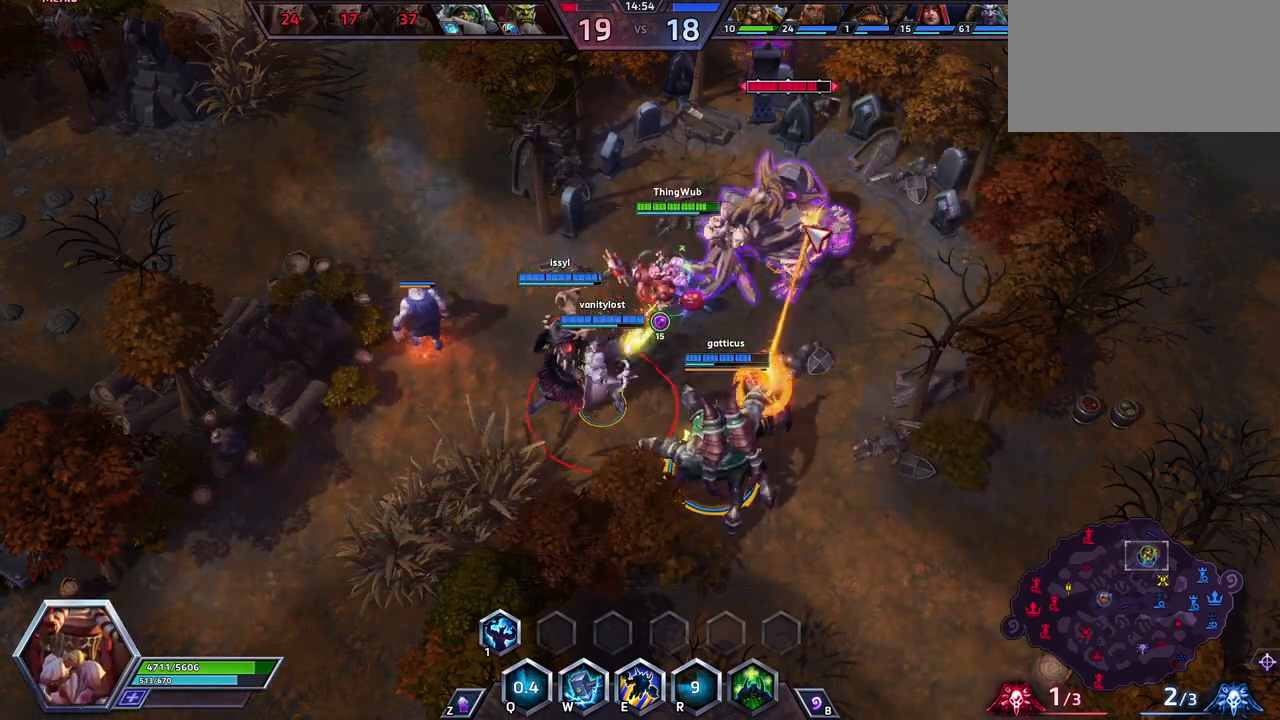
{"keys": [], "events": []}
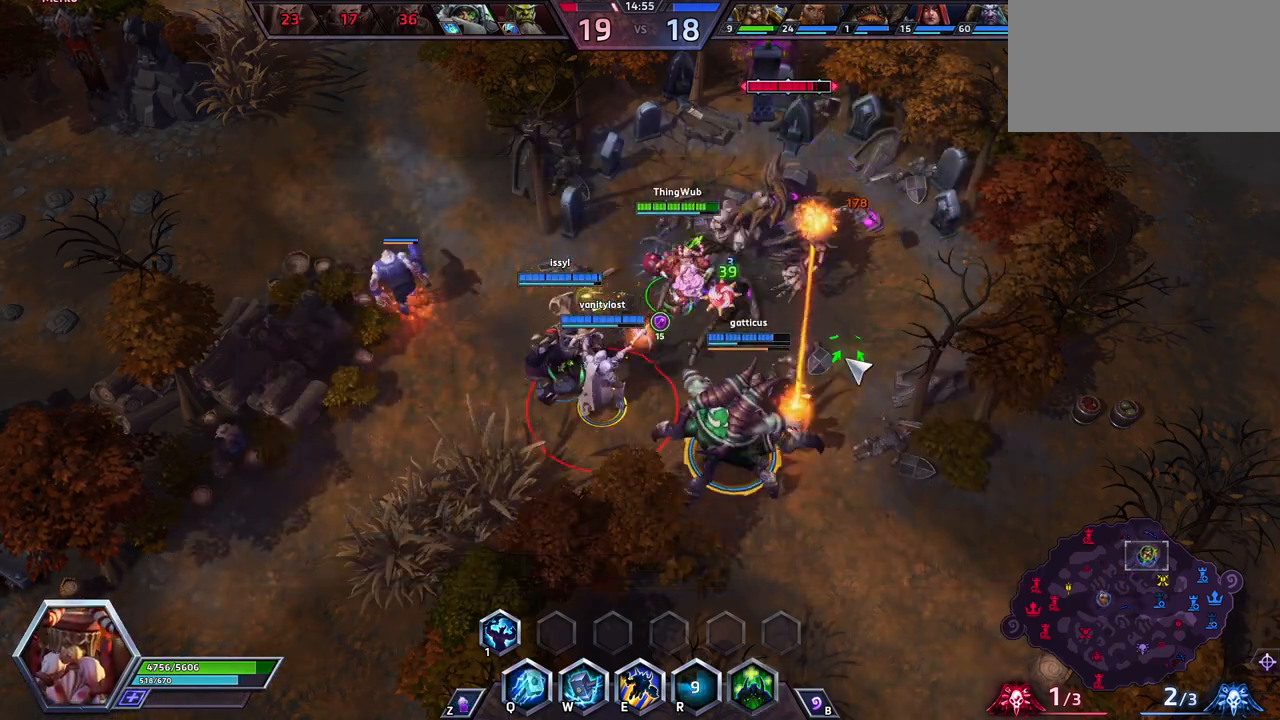
{"keys": [], "events": [[150, "a", "down"], [233, "a", "up"]]}
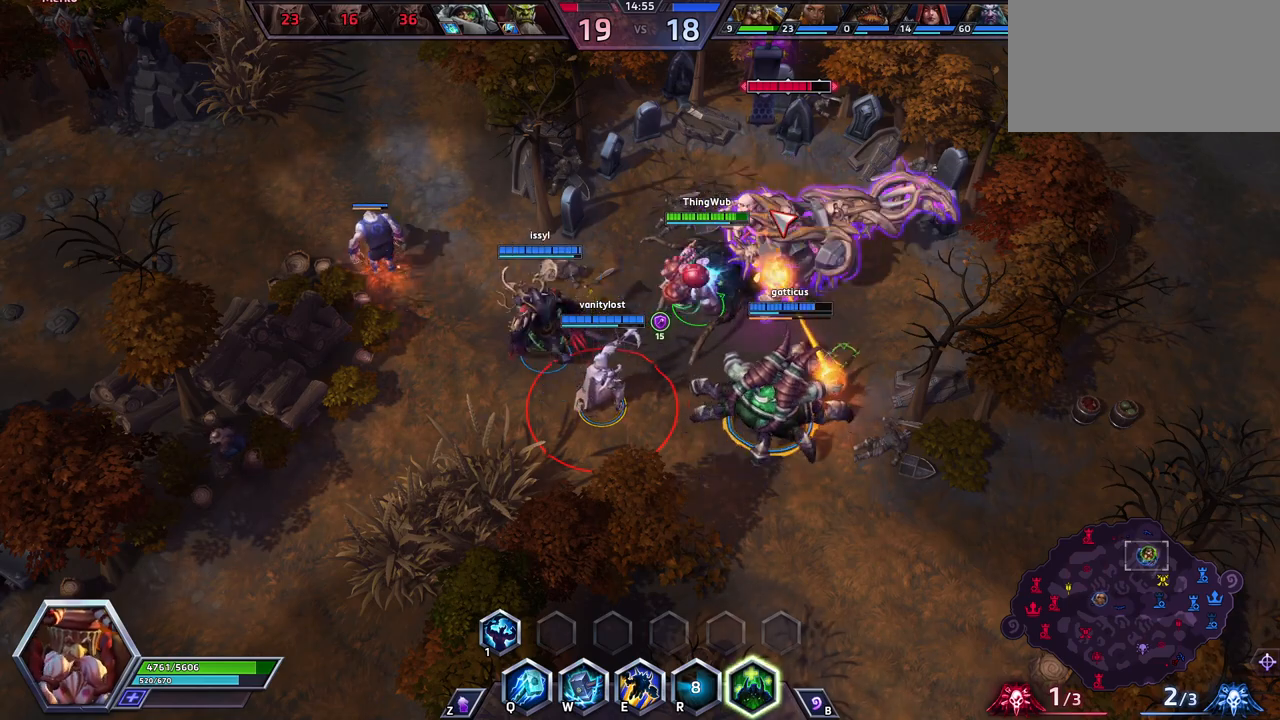
{"keys": [], "events": []}
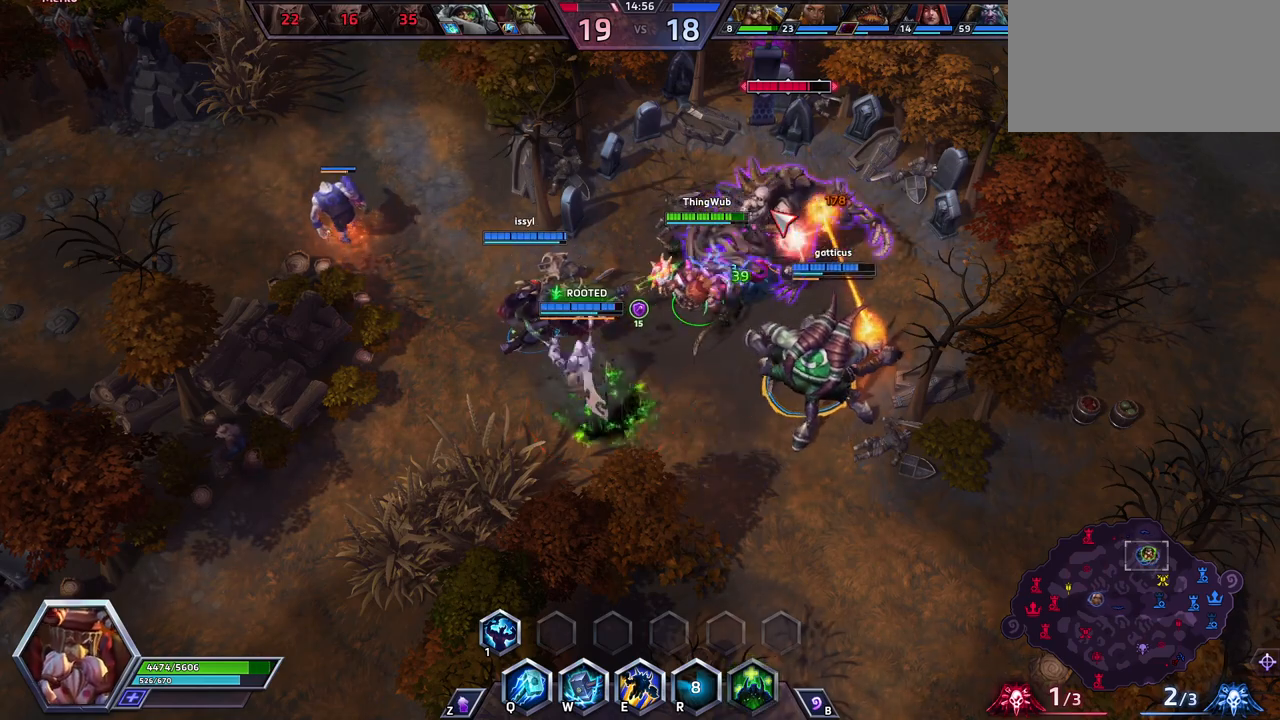
{"keys": [], "events": []}
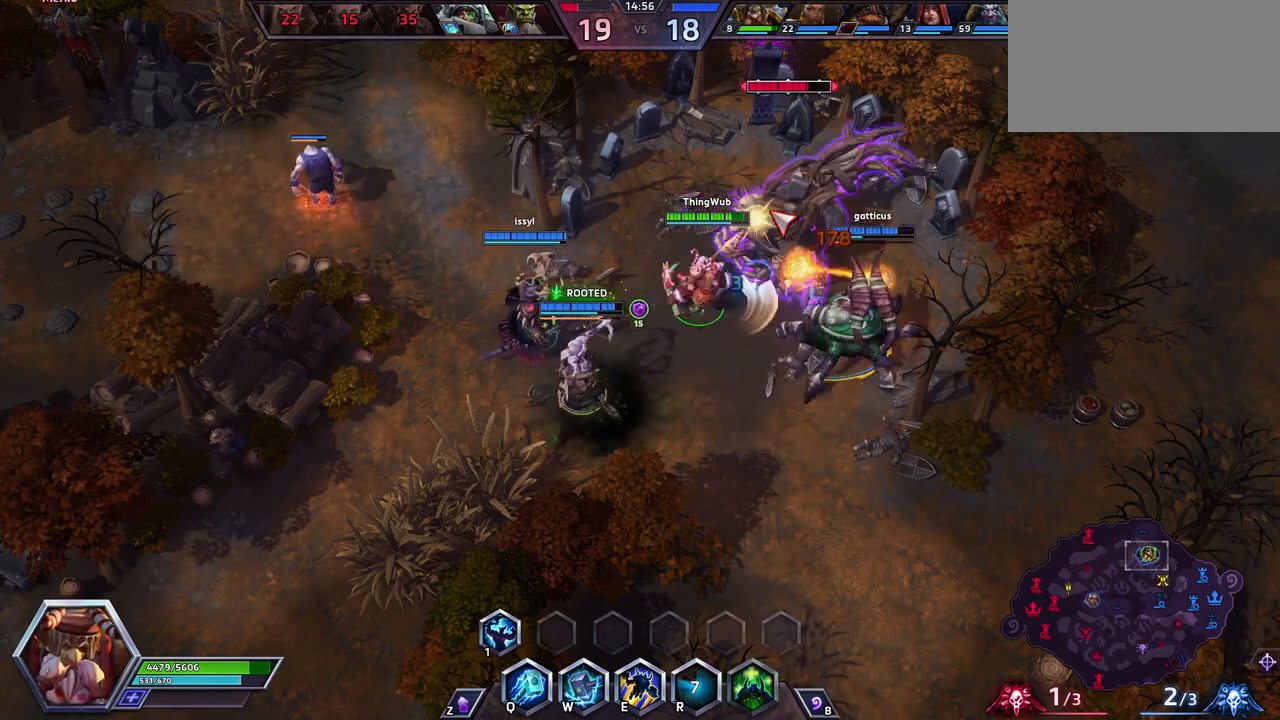
{"keys": [], "events": []}
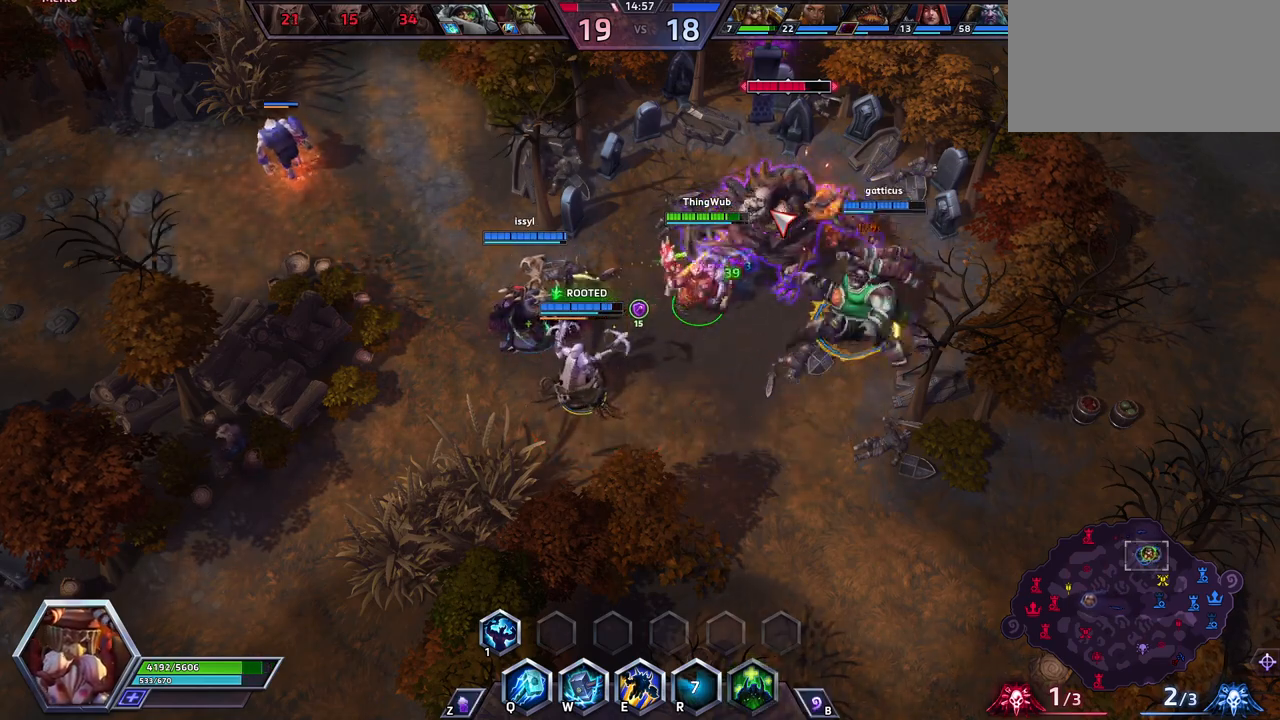
{"keys": [], "events": []}
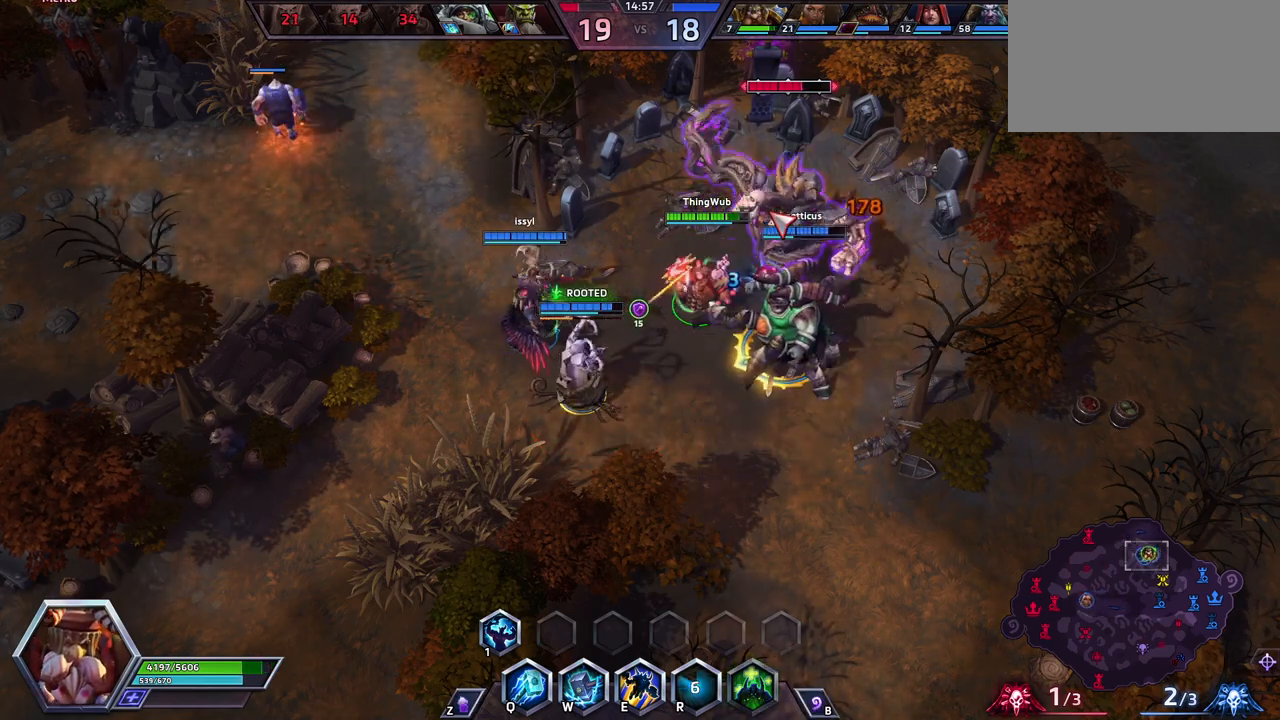
{"keys": [], "events": []}
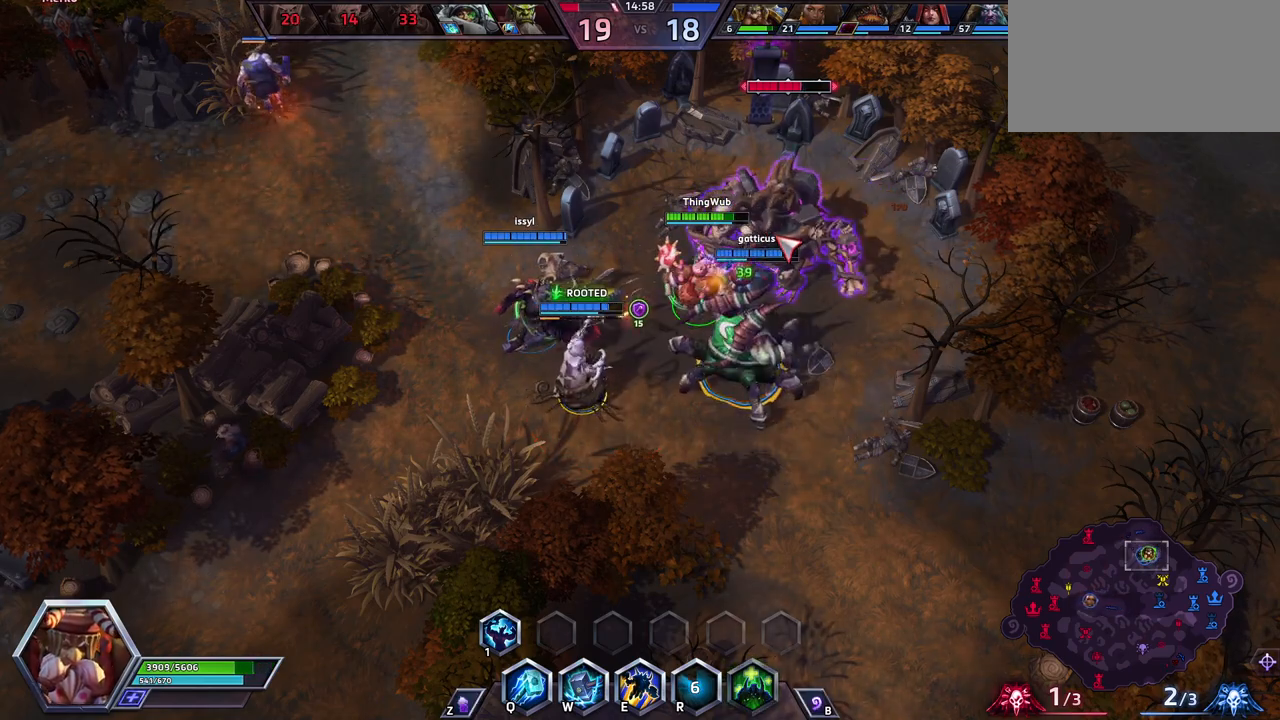
{"keys": [], "events": [[150, "q", "down"], [300, "q", "up"], [383, "a", "down"], [483, "a", "up"]]}
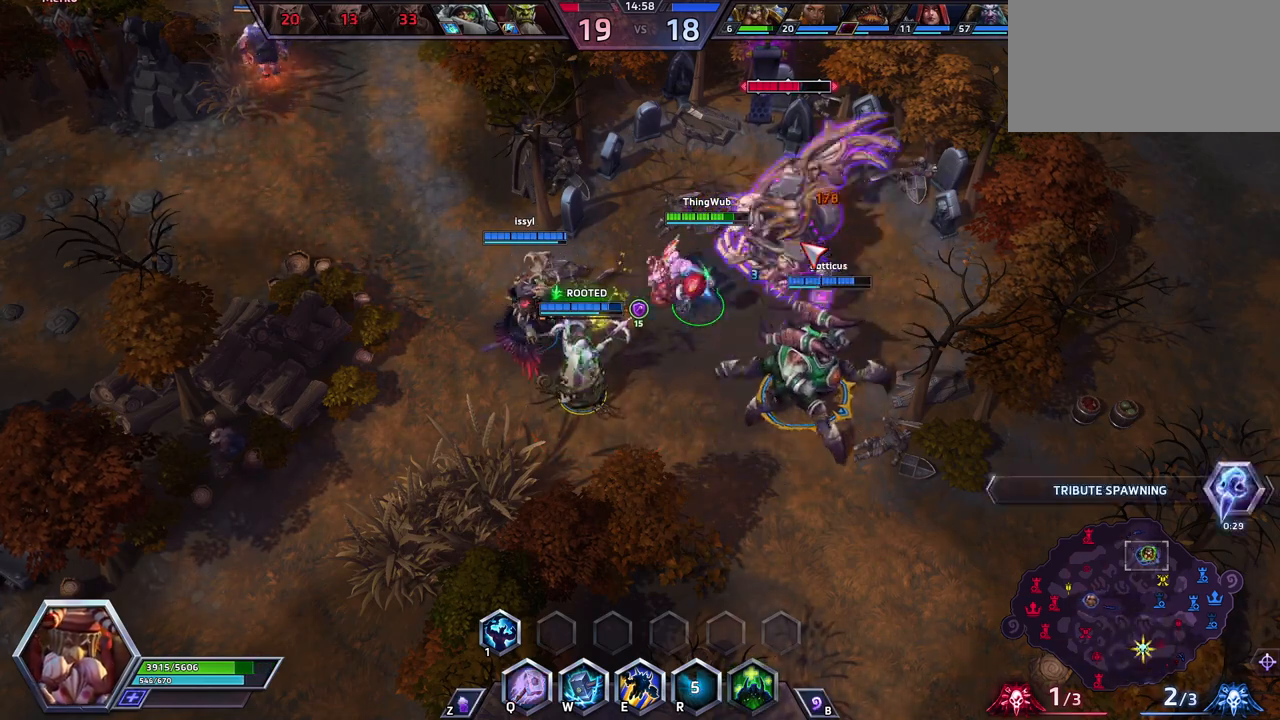
{"keys": ["a"], "events": [[83, "a", "down"], [133, "a", "up"], [167, "a", "down"]]}
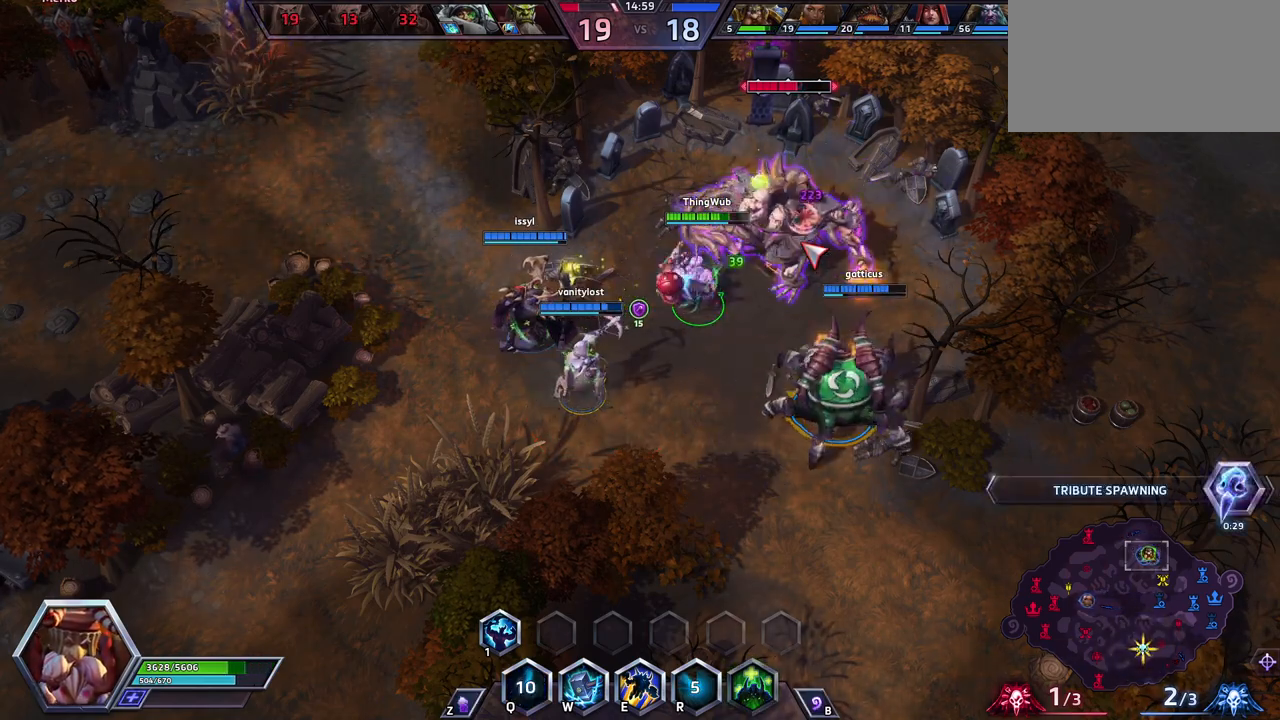
{"keys": ["a"], "events": [[100, "a", "up"], [150, "a", "down"], [283, "a", "up"], [333, "a", "down"], [417, "a", "up"], [467, "a", "down"]]}
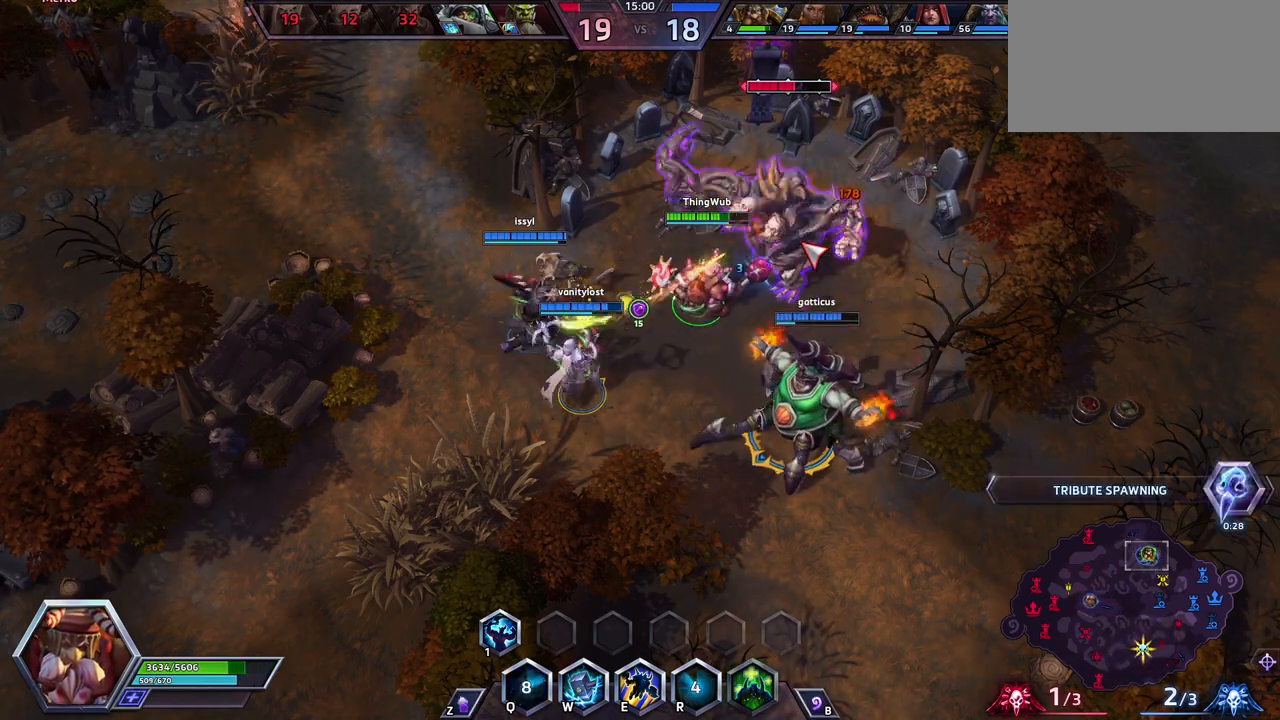
{"keys": ["a"], "events": []}
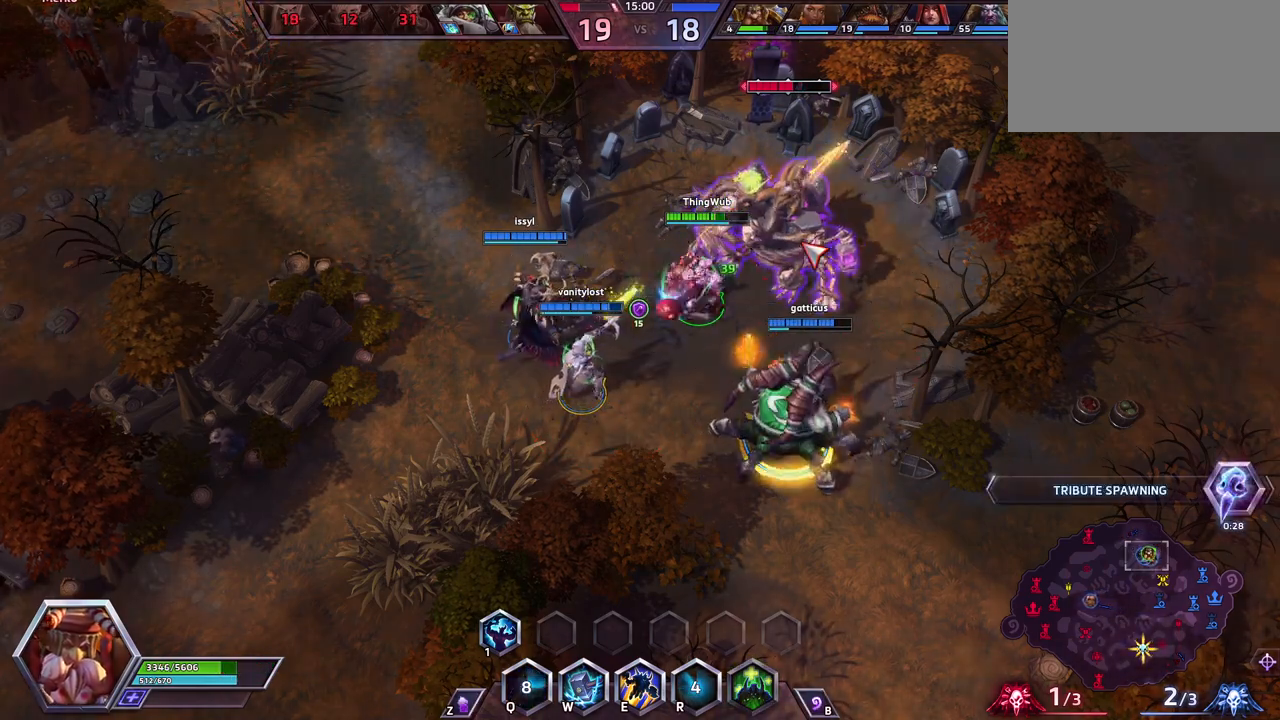
{"keys": ["a"], "events": [[217, "a", "up"], [267, "a", "down"], [367, "a", "up"], [400, "a", "down"]]}
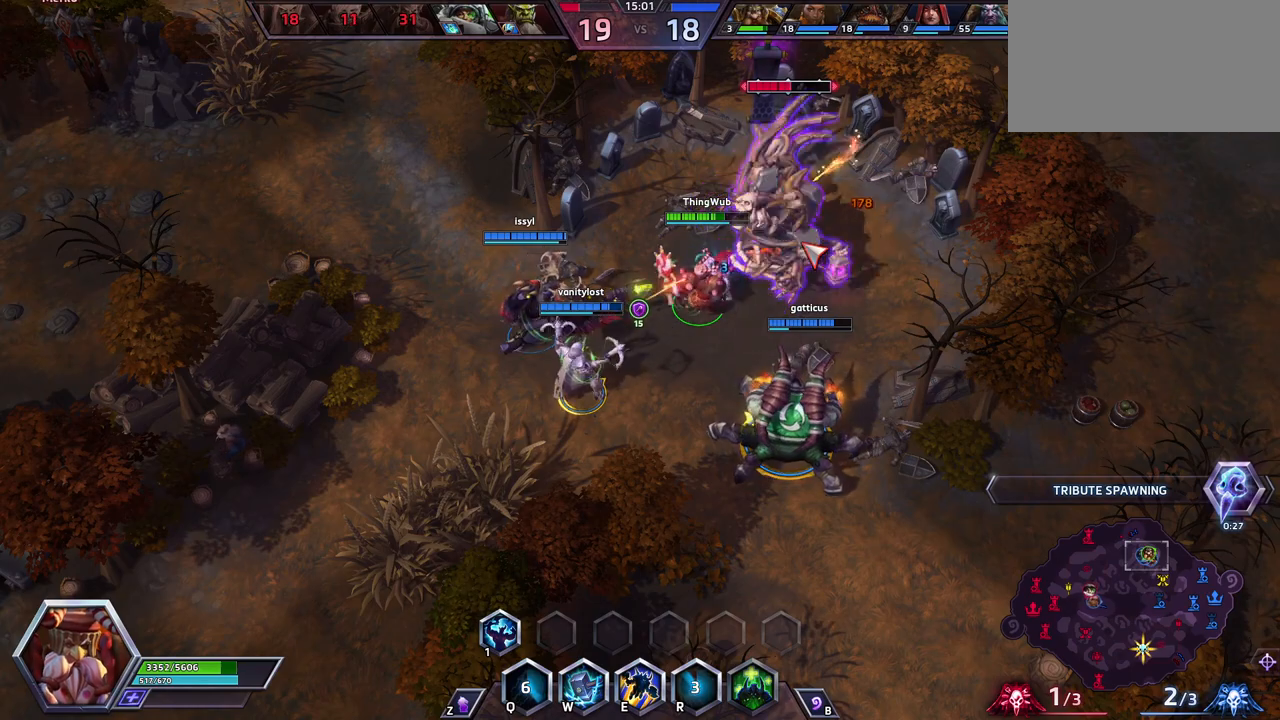
{"keys": [], "events": [[183, "a", "up"], [233, "a", "down"], [333, "a", "up"], [383, "a", "down"], [467, "a", "up"]]}